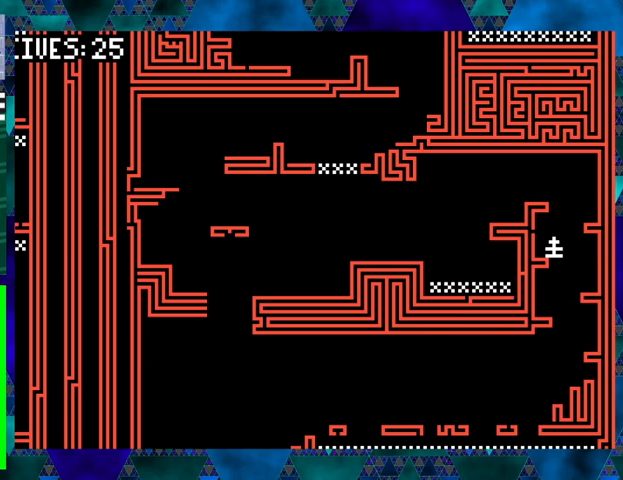
Gameplay with a controller (Nintendo layout); each line is a JSON object with the inputs held at the frame after it. "events" lists button and stick changes between this image and that frame as [ms after this image, input, new state], when the widget could be followed in between. Not read: L3 R3 left_stick right_stick.
{"buttons": [], "events": []}
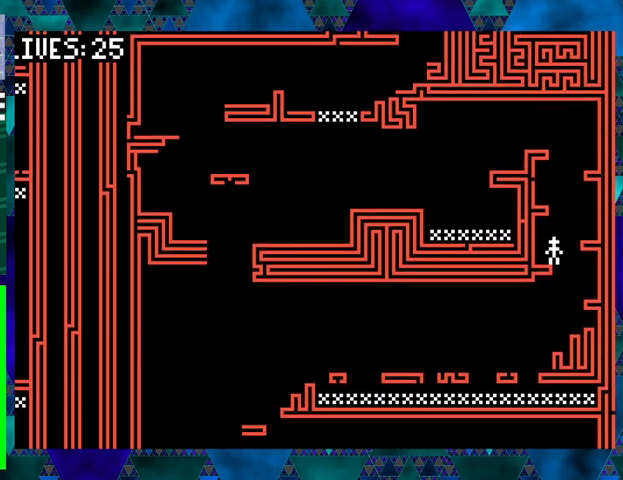
{"buttons": [], "events": [[33, "B", "down"], [33, "DPAD_RIGHT", "down"], [100, "DPAD_UP", "down"], [200, "DPAD_UP", "up"], [267, "B", "up"], [333, "DPAD_RIGHT", "up"]]}
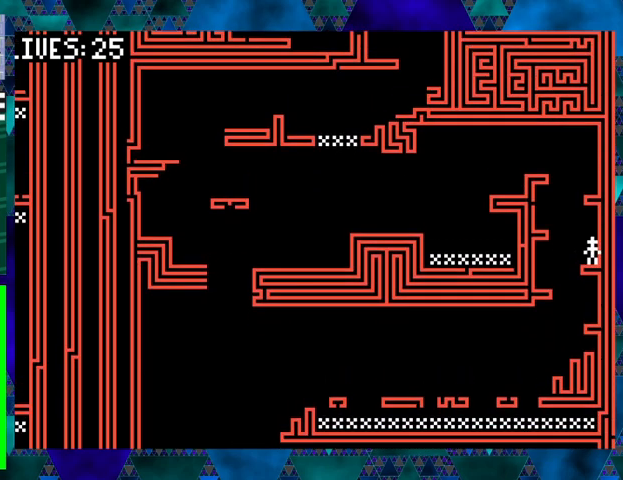
{"buttons": ["DPAD_LEFT"], "events": [[133, "B", "down"], [133, "DPAD_LEFT", "down"], [333, "B", "up"]]}
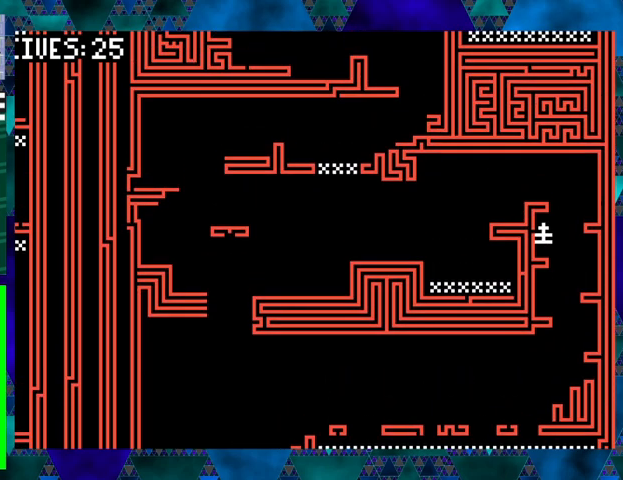
{"buttons": ["B", "DPAD_RIGHT"], "events": [[33, "DPAD_LEFT", "up"], [333, "DPAD_RIGHT", "down"], [367, "B", "down"]]}
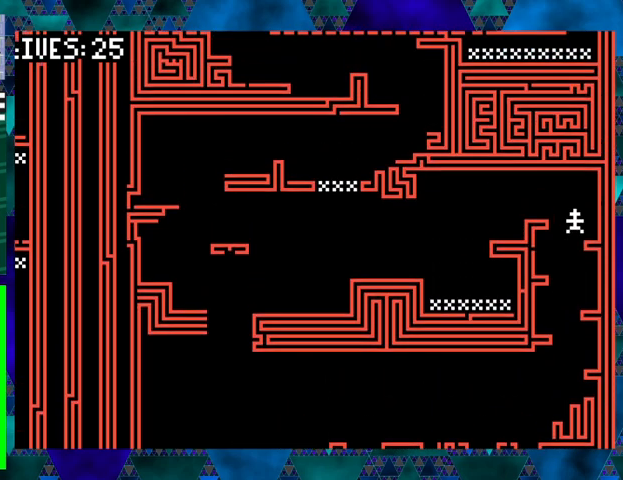
{"buttons": ["B", "DPAD_LEFT"], "events": [[67, "B", "up"], [233, "DPAD_RIGHT", "up"], [467, "B", "down"], [467, "DPAD_LEFT", "down"]]}
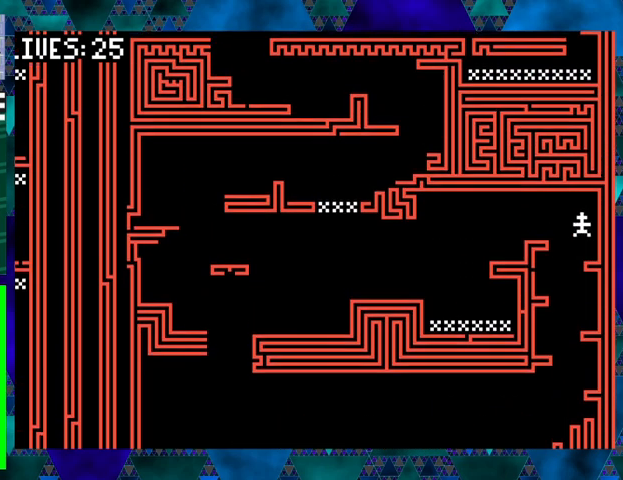
{"buttons": [], "events": [[167, "B", "up"], [400, "DPAD_LEFT", "up"]]}
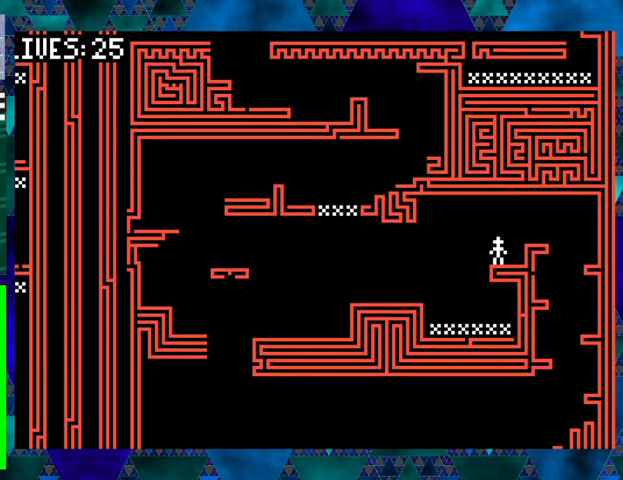
{"buttons": ["DPAD_LEFT"], "events": [[200, "B", "down"], [200, "DPAD_LEFT", "down"], [367, "B", "up"]]}
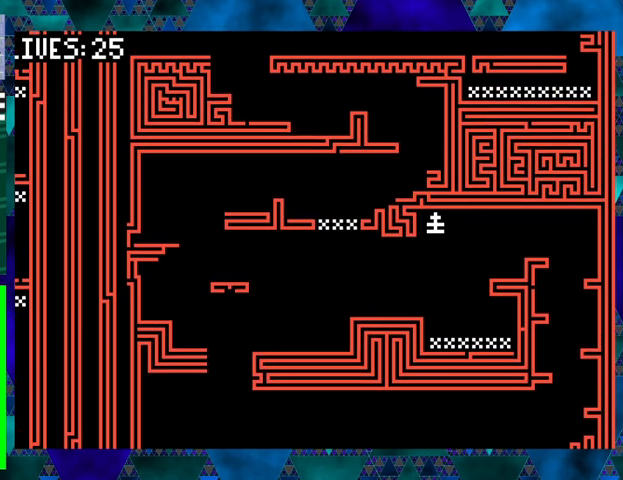
{"buttons": ["DPAD_LEFT"], "events": []}
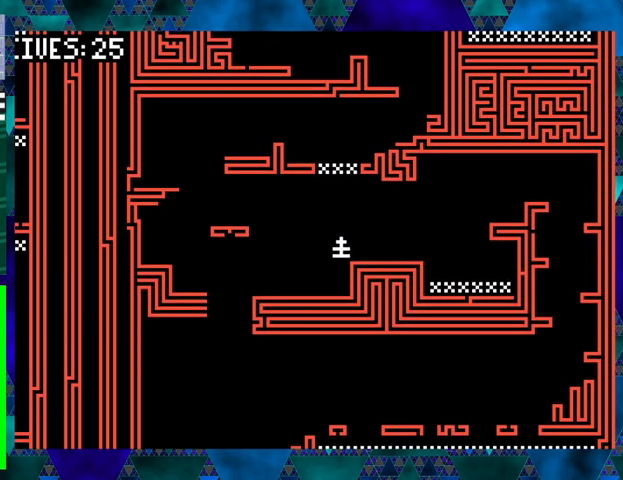
{"buttons": ["B", "DPAD_LEFT"], "events": [[367, "B", "down"]]}
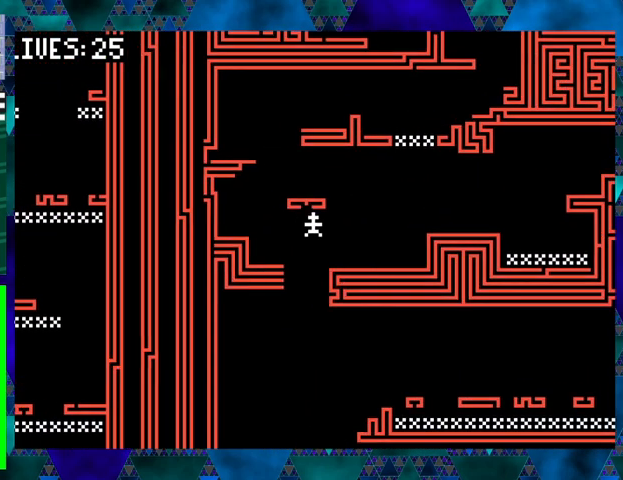
{"buttons": ["DPAD_LEFT"], "events": [[67, "B", "up"]]}
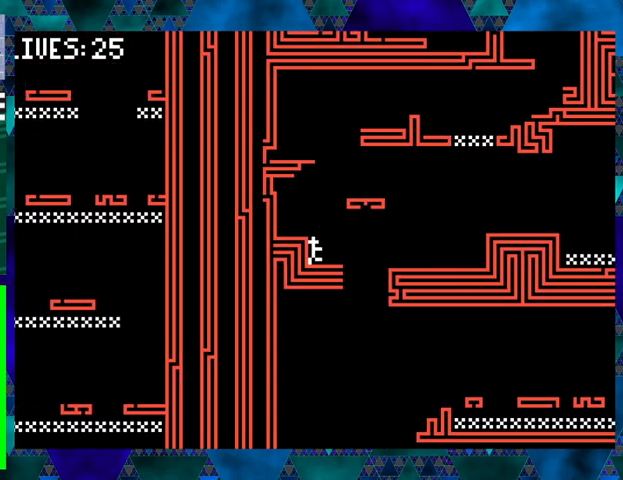
{"buttons": [], "events": [[67, "B", "down"], [267, "B", "up"], [300, "DPAD_LEFT", "up"]]}
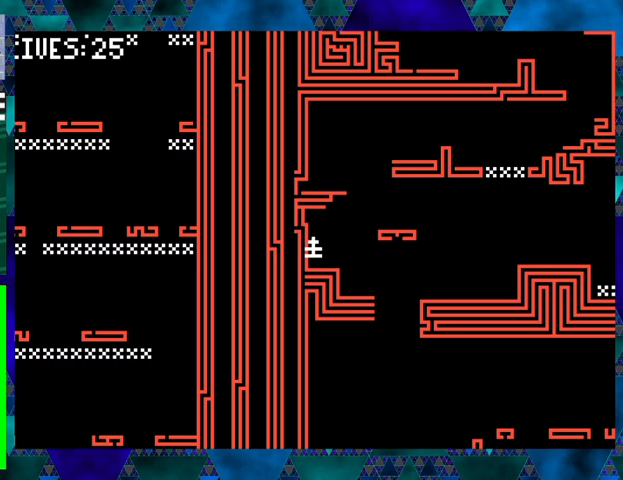
{"buttons": ["DPAD_RIGHT"], "events": [[100, "DPAD_RIGHT", "down"], [167, "B", "down"], [433, "B", "up"]]}
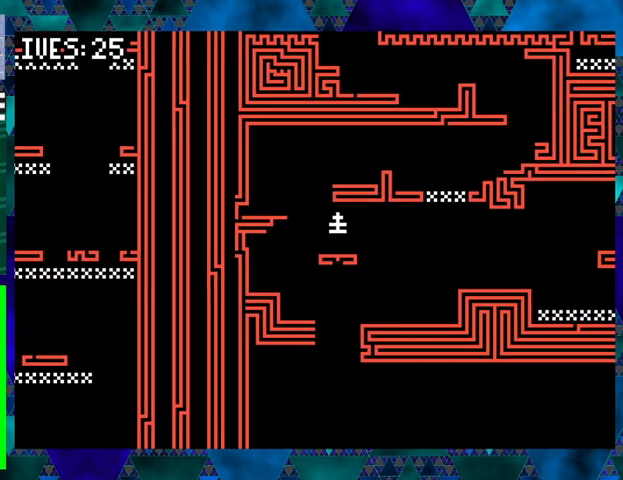
{"buttons": ["DPAD_LEFT"], "events": [[33, "DPAD_RIGHT", "up"], [167, "DPAD_LEFT", "down"], [267, "B", "down"], [500, "B", "up"]]}
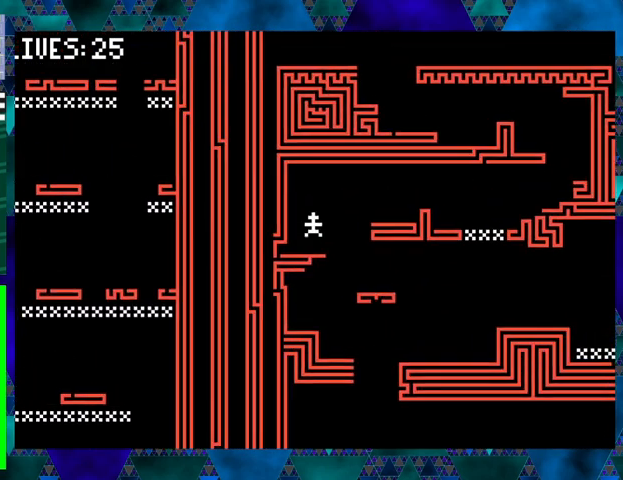
{"buttons": ["B", "DPAD_RIGHT"], "events": [[100, "DPAD_LEFT", "up"], [267, "B", "down"], [267, "DPAD_RIGHT", "down"], [333, "DPAD_UP", "down"], [433, "DPAD_UP", "up"]]}
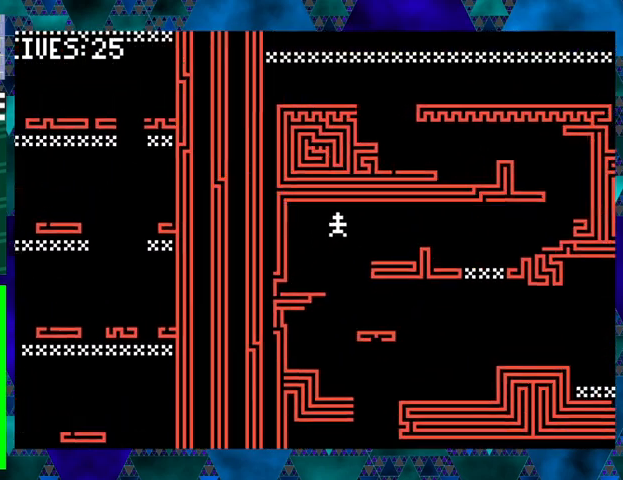
{"buttons": ["B", "DPAD_UP", "DPAD_RIGHT"], "events": [[33, "B", "up"], [233, "DPAD_RIGHT", "up"], [433, "B", "down"], [433, "DPAD_RIGHT", "down"], [433, "DPAD_UP", "down"]]}
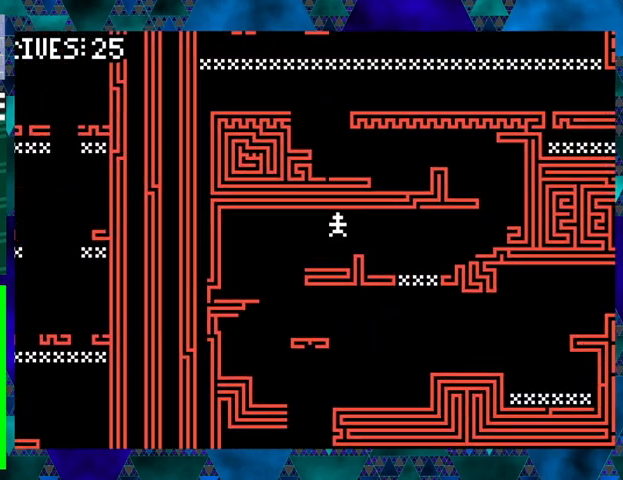
{"buttons": [], "events": [[67, "DPAD_UP", "up"], [133, "B", "up"], [167, "DPAD_RIGHT", "up"]]}
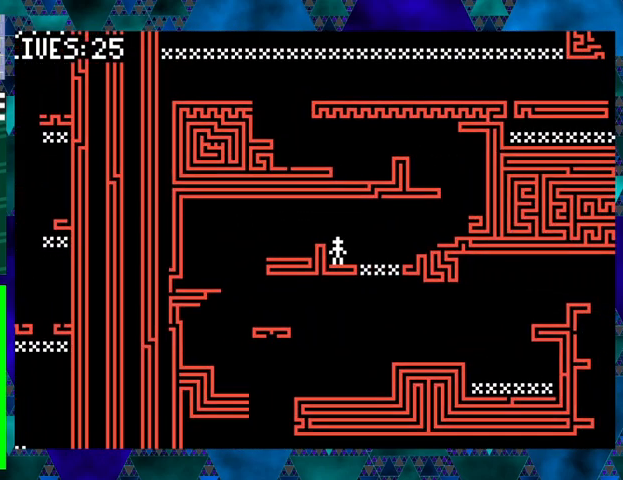
{"buttons": ["DPAD_RIGHT"], "events": [[67, "B", "down"], [67, "DPAD_RIGHT", "down"], [333, "B", "up"]]}
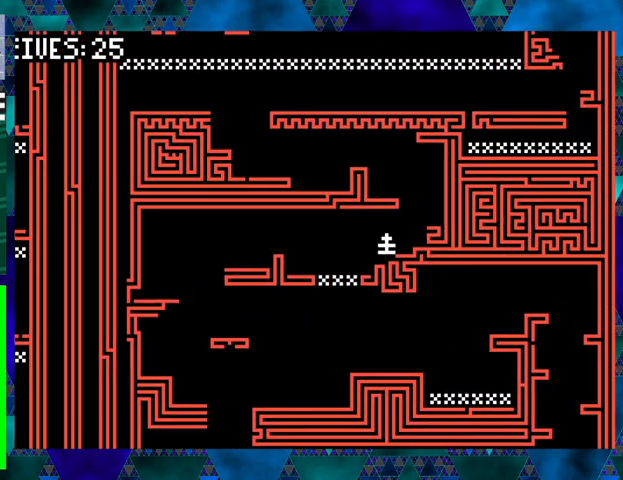
{"buttons": [], "events": [[133, "B", "down"], [300, "B", "up"], [433, "DPAD_RIGHT", "up"]]}
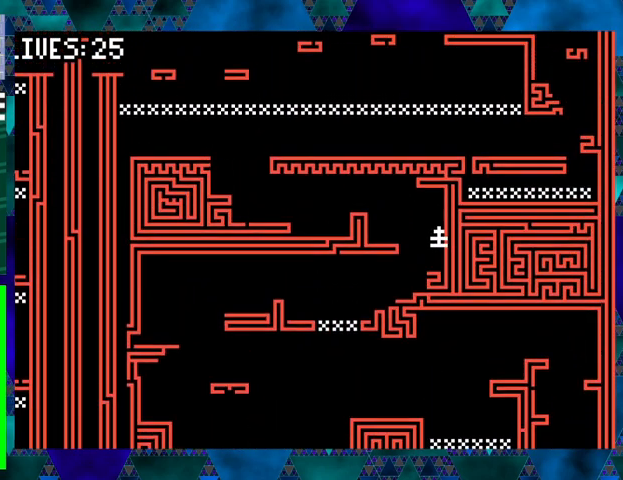
{"buttons": ["DPAD_LEFT"], "events": [[233, "B", "down"], [233, "DPAD_LEFT", "down"], [467, "B", "up"]]}
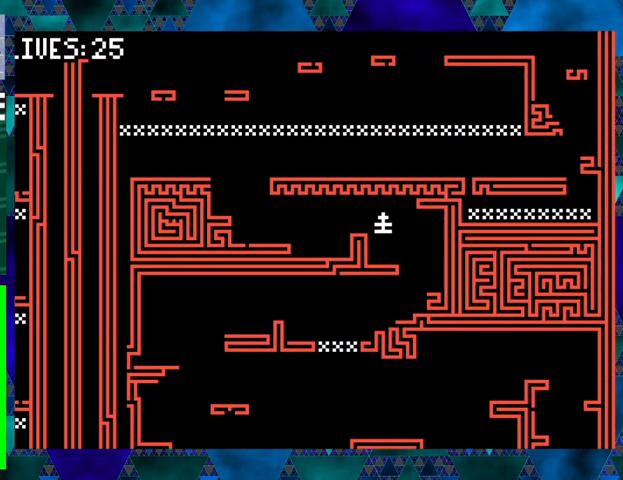
{"buttons": ["DPAD_LEFT"], "events": [[267, "B", "down"], [467, "B", "up"]]}
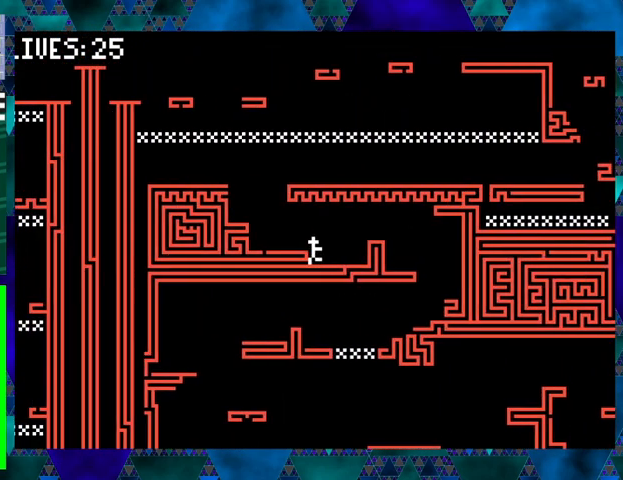
{"buttons": ["DPAD_LEFT"], "events": [[167, "DPAD_LEFT", "up"], [333, "DPAD_LEFT", "down"], [367, "B", "down"], [467, "B", "up"]]}
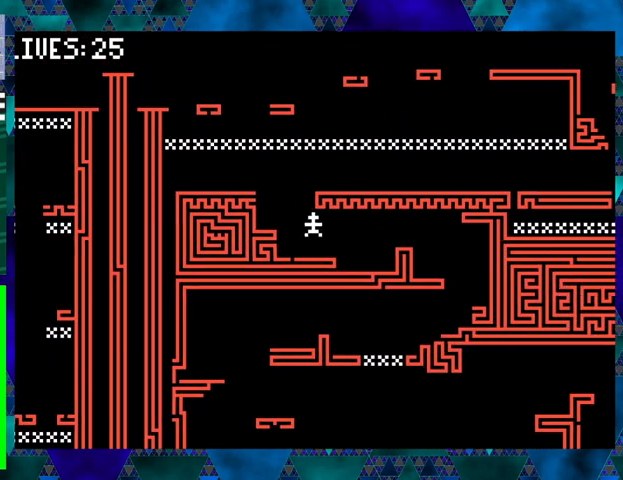
{"buttons": ["DPAD_LEFT"], "events": [[267, "DPAD_LEFT", "up"], [433, "B", "down"], [433, "DPAD_LEFT", "down"], [500, "B", "up"]]}
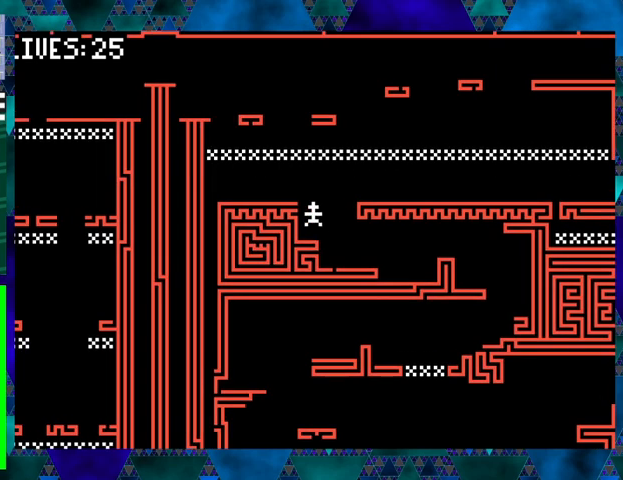
{"buttons": ["B", "DPAD_UP", "DPAD_RIGHT"], "events": [[167, "DPAD_LEFT", "up"], [333, "DPAD_RIGHT", "down"], [433, "B", "down"], [433, "DPAD_UP", "down"]]}
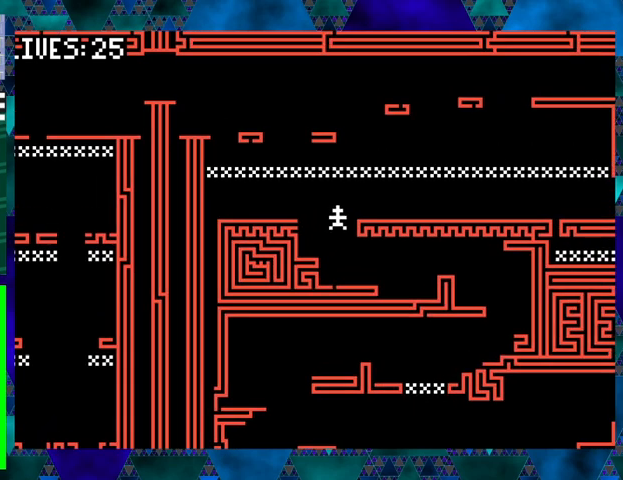
{"buttons": ["DPAD_RIGHT"], "events": [[67, "B", "up"], [100, "DPAD_UP", "up"]]}
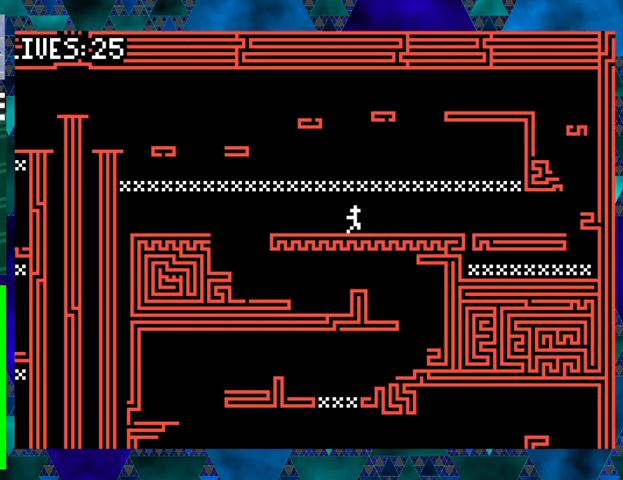
{"buttons": ["DPAD_RIGHT"], "events": []}
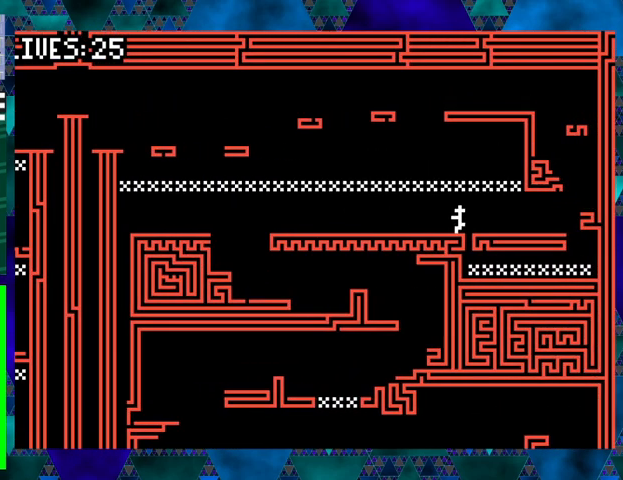
{"buttons": ["B", "DPAD_RIGHT"], "events": [[467, "B", "down"]]}
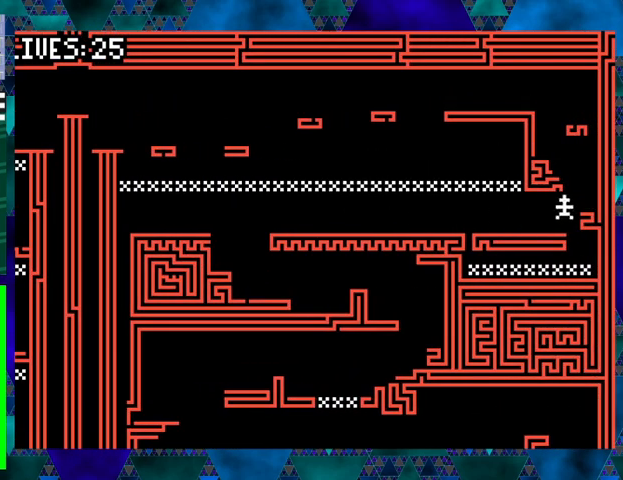
{"buttons": [], "events": [[167, "B", "up"], [367, "DPAD_RIGHT", "up"]]}
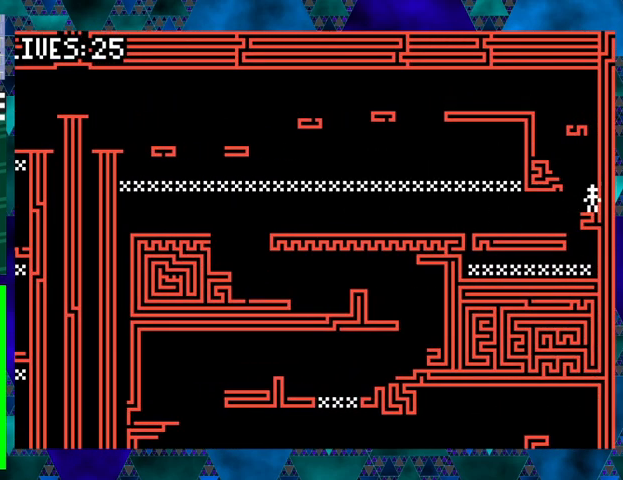
{"buttons": [], "events": [[67, "B", "down"], [67, "DPAD_LEFT", "down"], [367, "B", "up"], [433, "DPAD_LEFT", "up"]]}
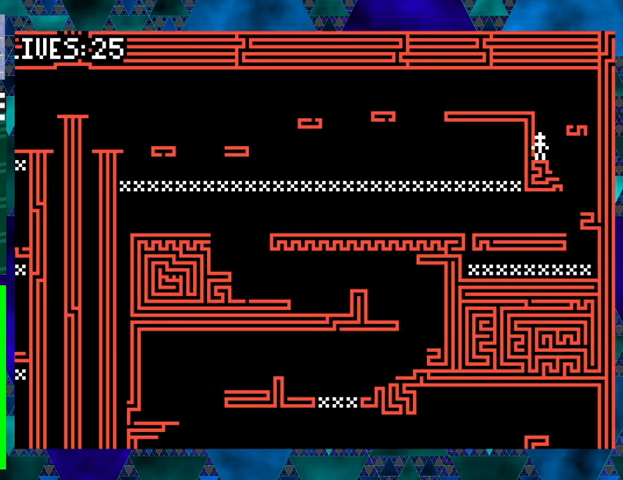
{"buttons": [], "events": [[100, "B", "down"], [200, "DPAD_RIGHT", "down"], [367, "B", "up"], [367, "DPAD_RIGHT", "up"]]}